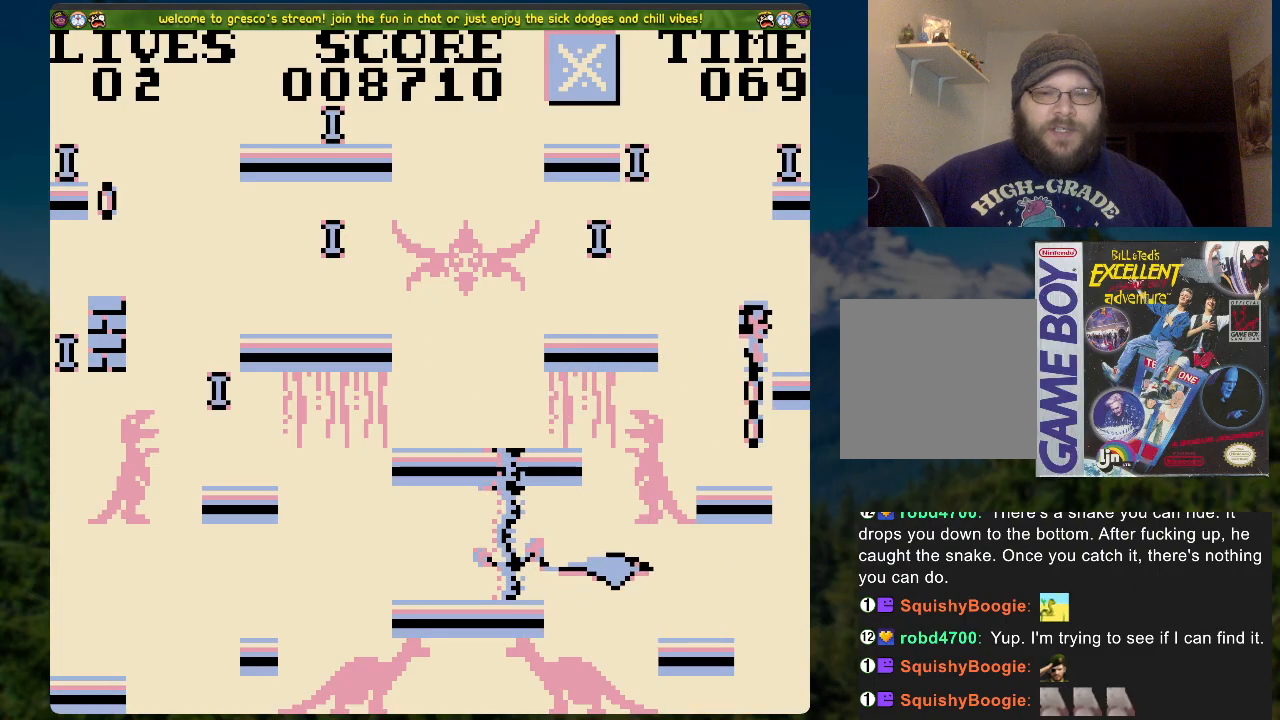
Gameplay with a controller (Xbox layout); each line is a JSON object with the inputs held at the frame after it. "events" lists button and stick changes between this image and that frame as [ms after this image, input, new state], when the widget could be followed in between.
{"buttons": ["A", "DPAD_LEFT"], "left_stick": "center", "right_stick": "center", "events": [[33, "DPAD_RIGHT", "up"], [167, "DPAD_LEFT", "down"], [335, "A", "down"]]}
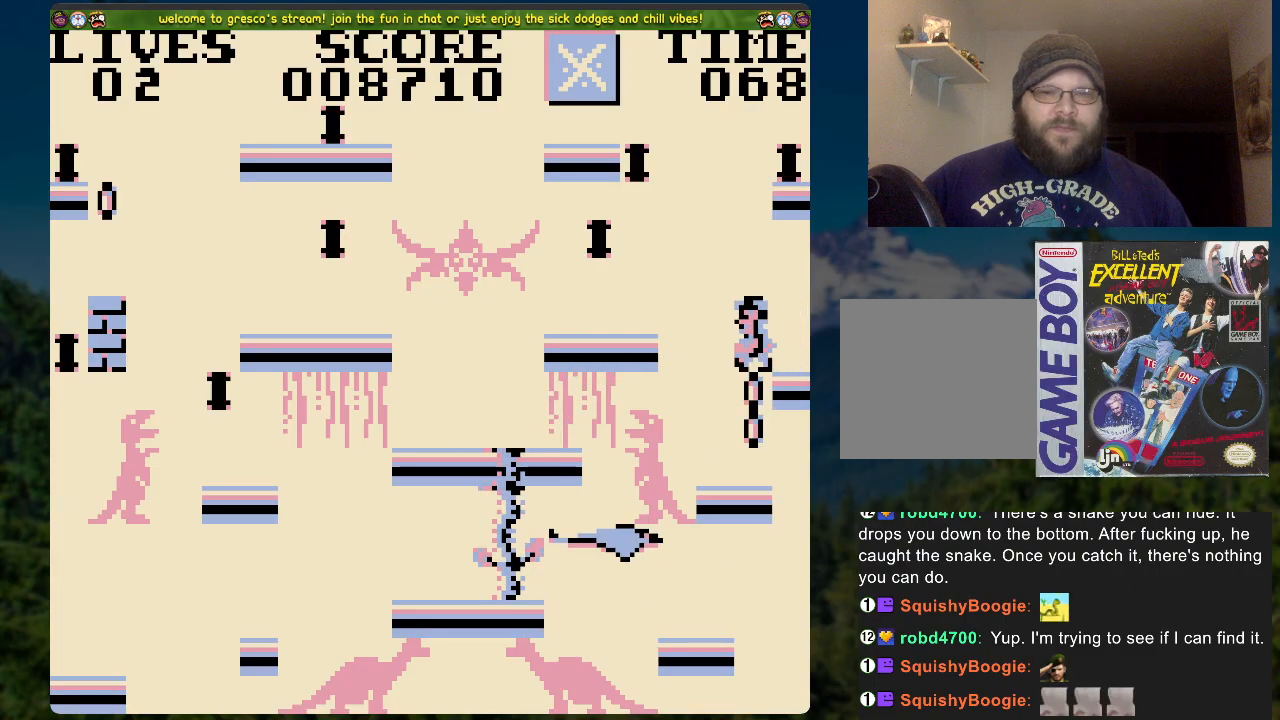
{"buttons": ["A"], "left_stick": "center", "right_stick": "center", "events": [[469, "DPAD_LEFT", "up"]]}
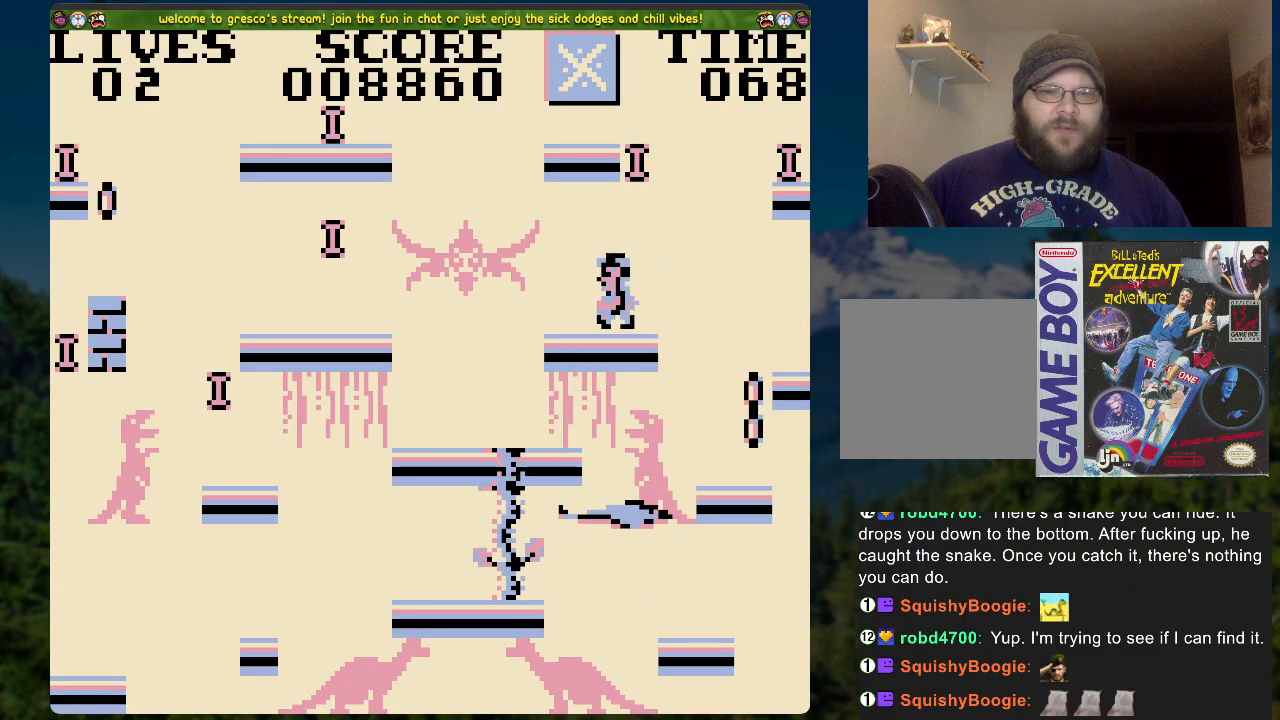
{"buttons": [], "left_stick": "center", "right_stick": "center", "events": [[134, "DPAD_RIGHT", "down"], [218, "DPAD_RIGHT", "up"], [335, "DPAD_LEFT", "down"], [469, "A", "up"], [469, "DPAD_LEFT", "up"]]}
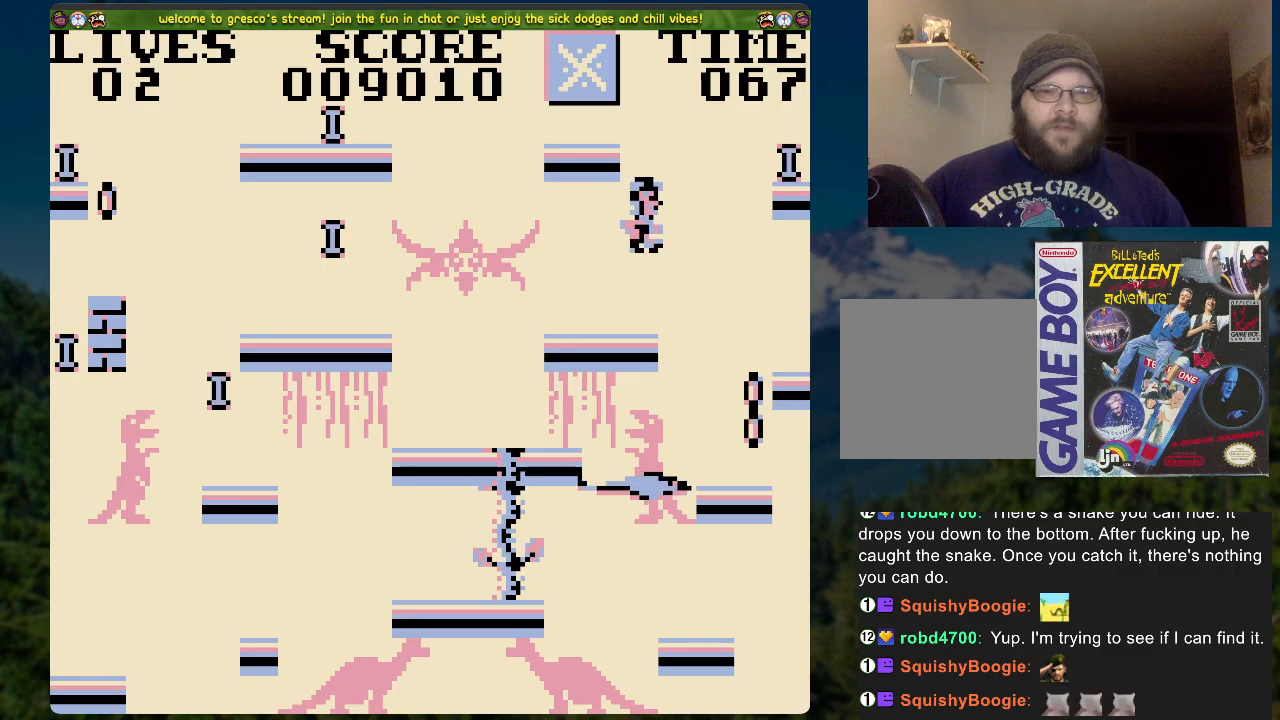
{"buttons": [], "left_stick": "center", "right_stick": "center", "events": [[84, "DPAD_LEFT", "down"], [318, "DPAD_LEFT", "up"]]}
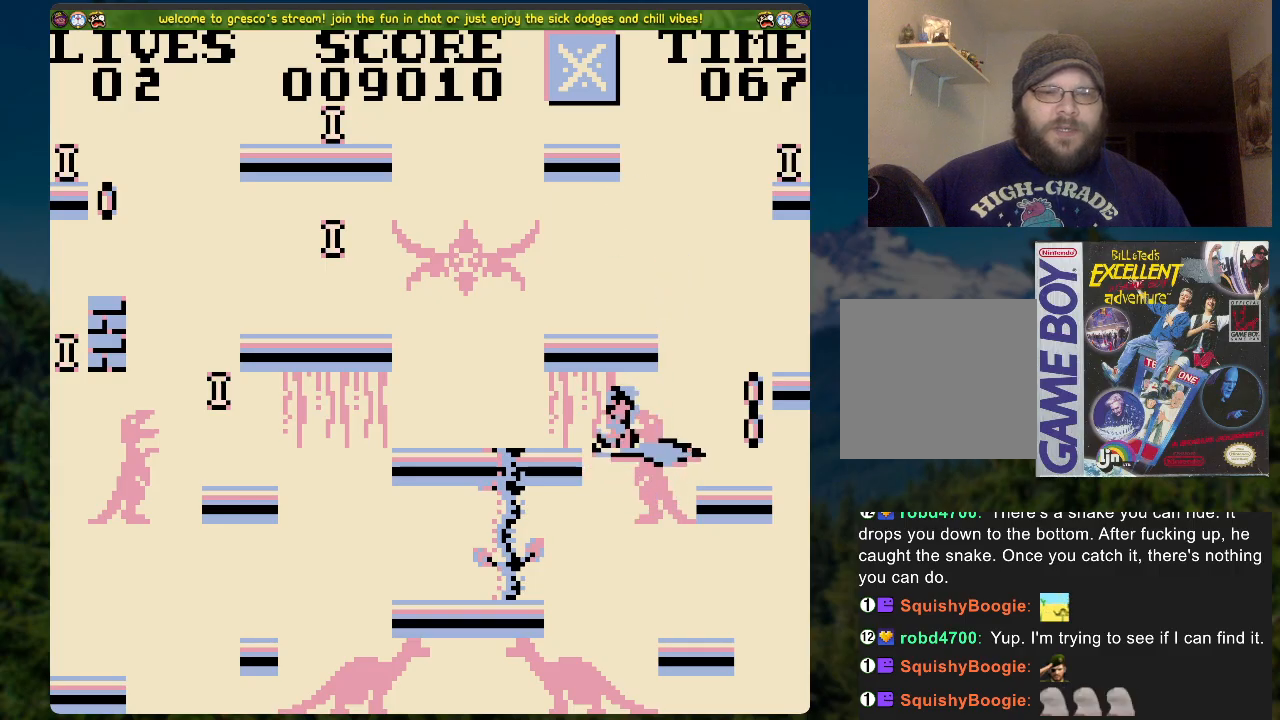
{"buttons": [], "left_stick": "center", "right_stick": "center", "events": []}
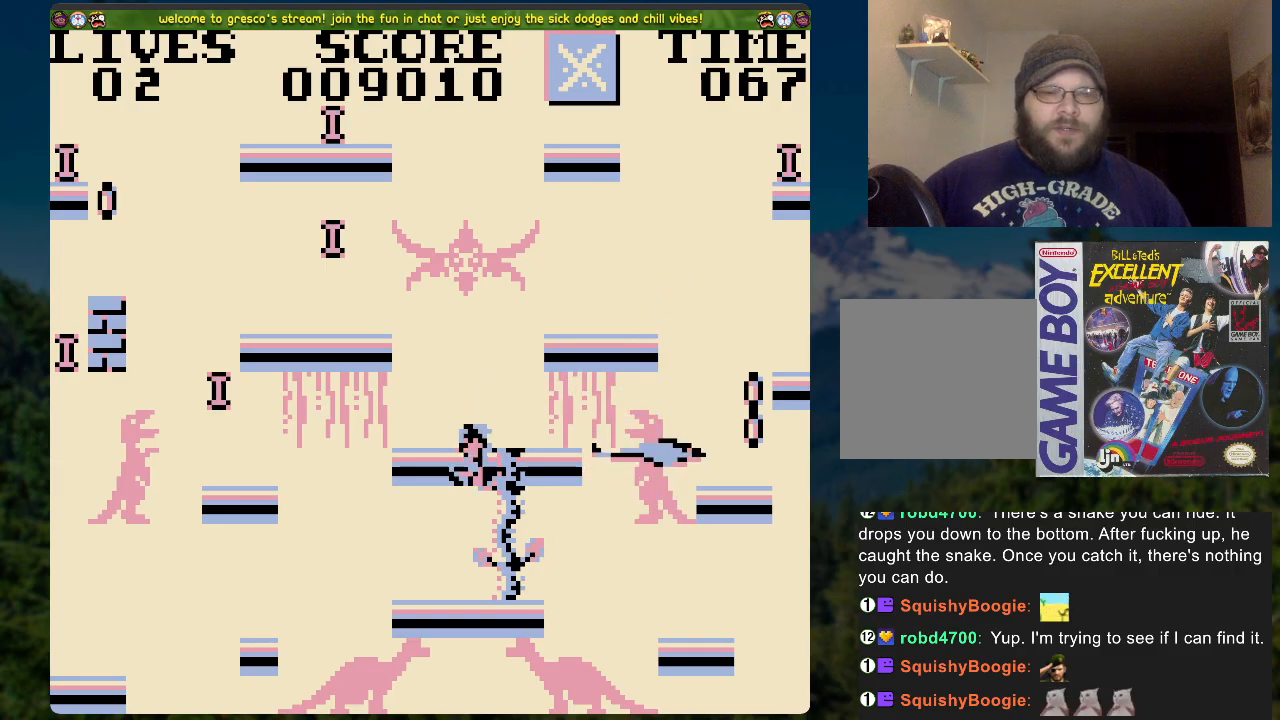
{"buttons": [], "left_stick": "center", "right_stick": "center", "events": []}
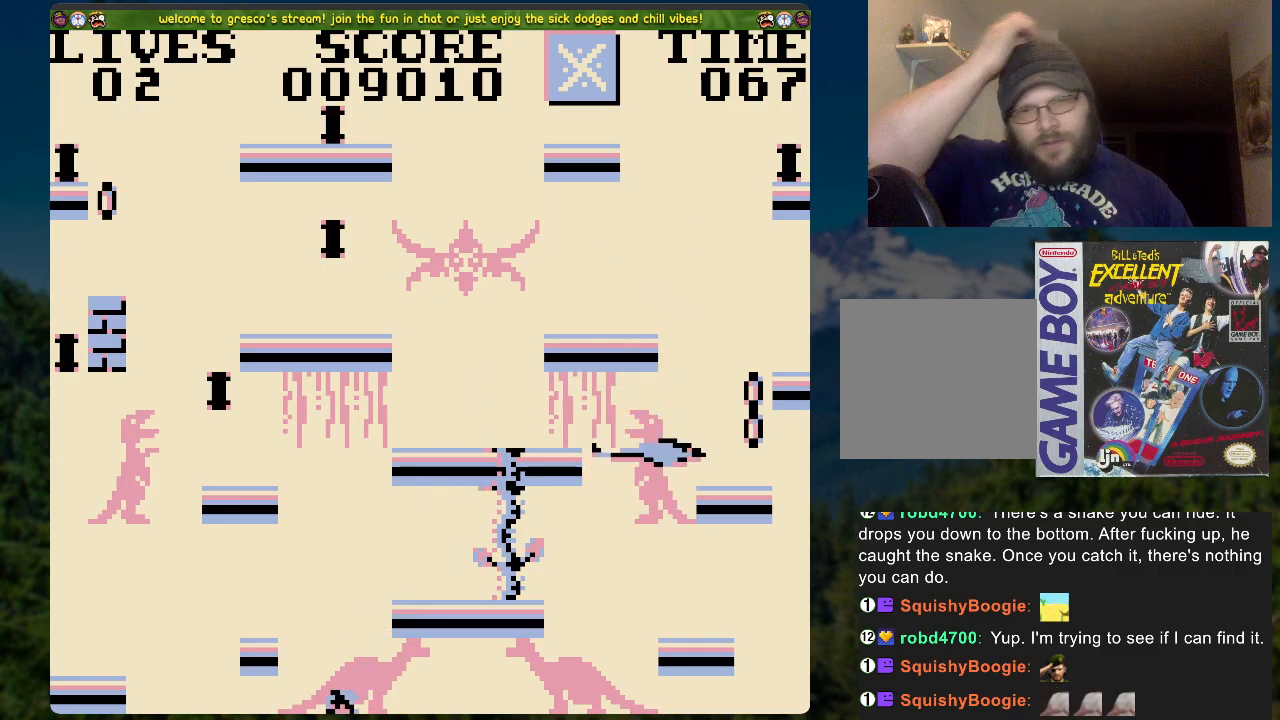
{"buttons": [], "left_stick": "center", "right_stick": "center", "events": []}
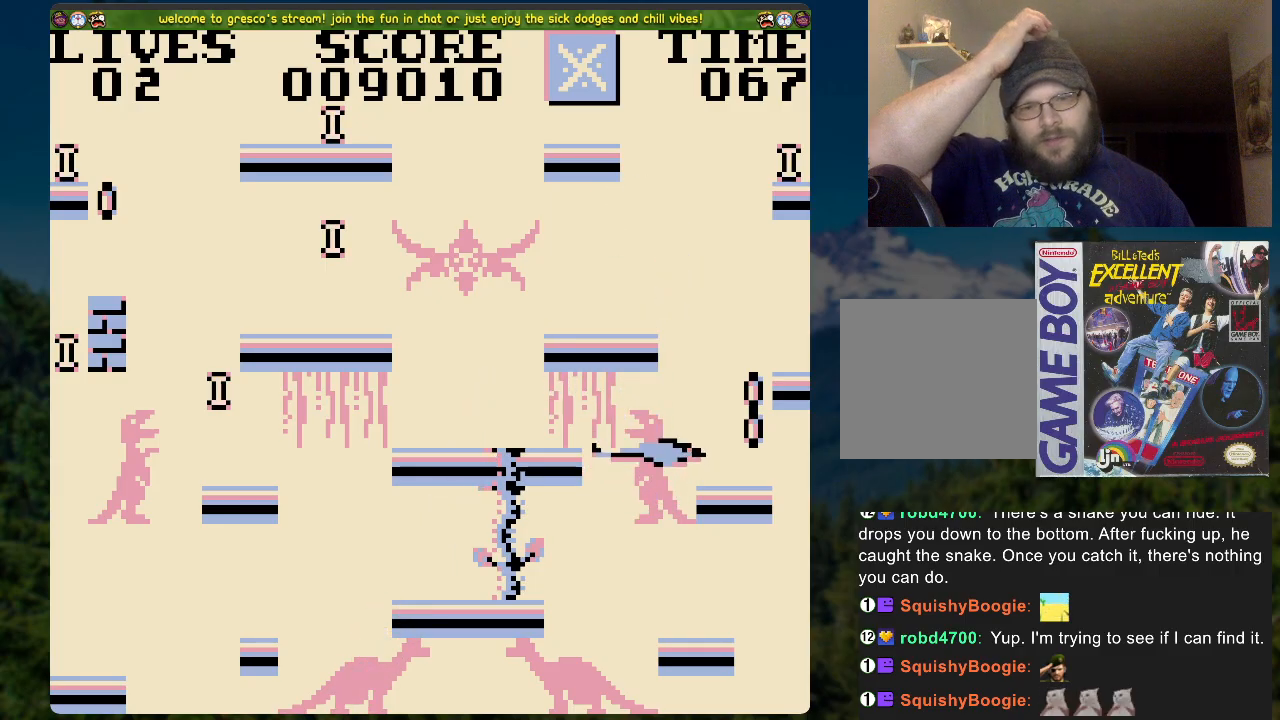
{"buttons": [], "left_stick": "center", "right_stick": "center", "events": []}
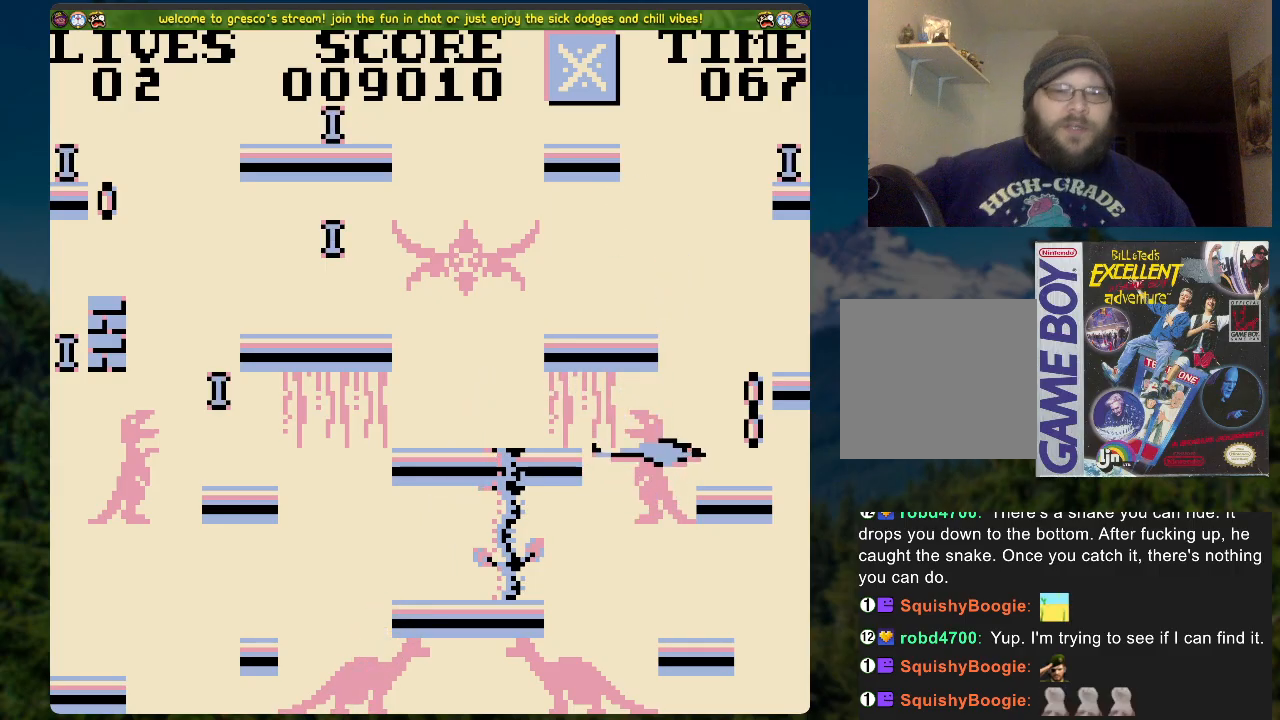
{"buttons": [], "left_stick": "center", "right_stick": "center", "events": []}
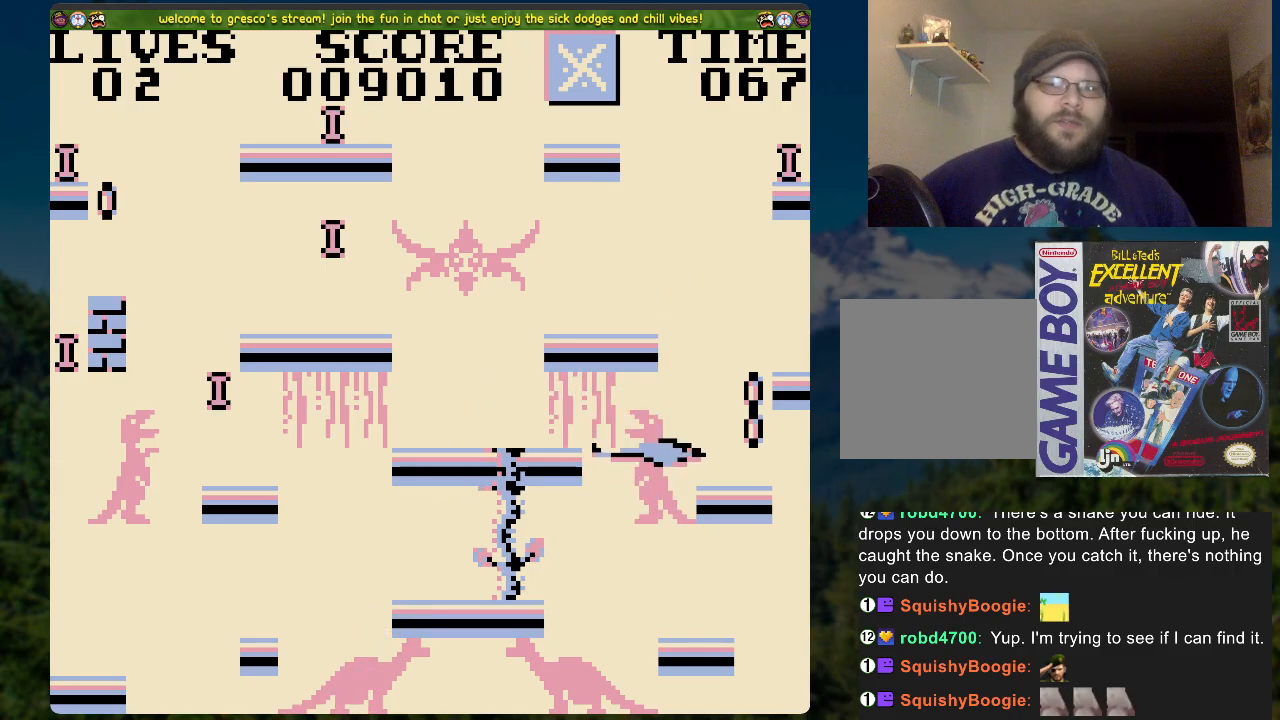
{"buttons": [], "left_stick": "center", "right_stick": "center", "events": []}
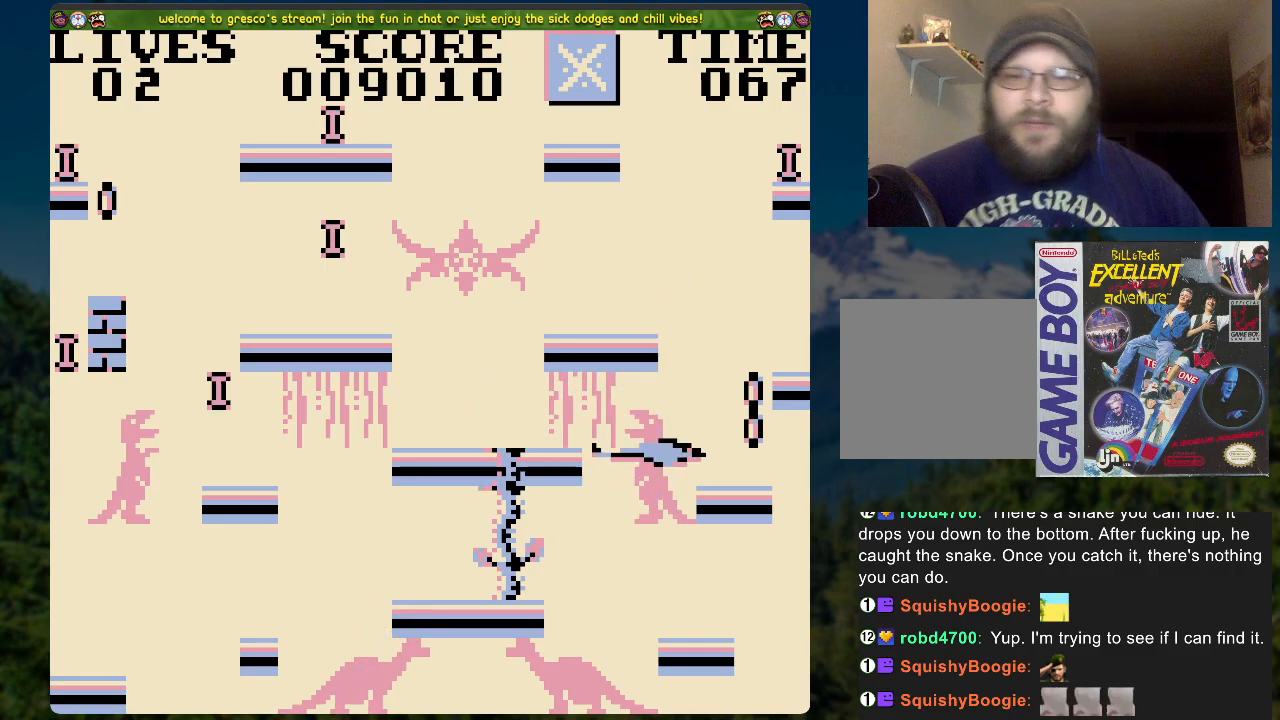
{"buttons": [], "left_stick": "center", "right_stick": "center", "events": []}
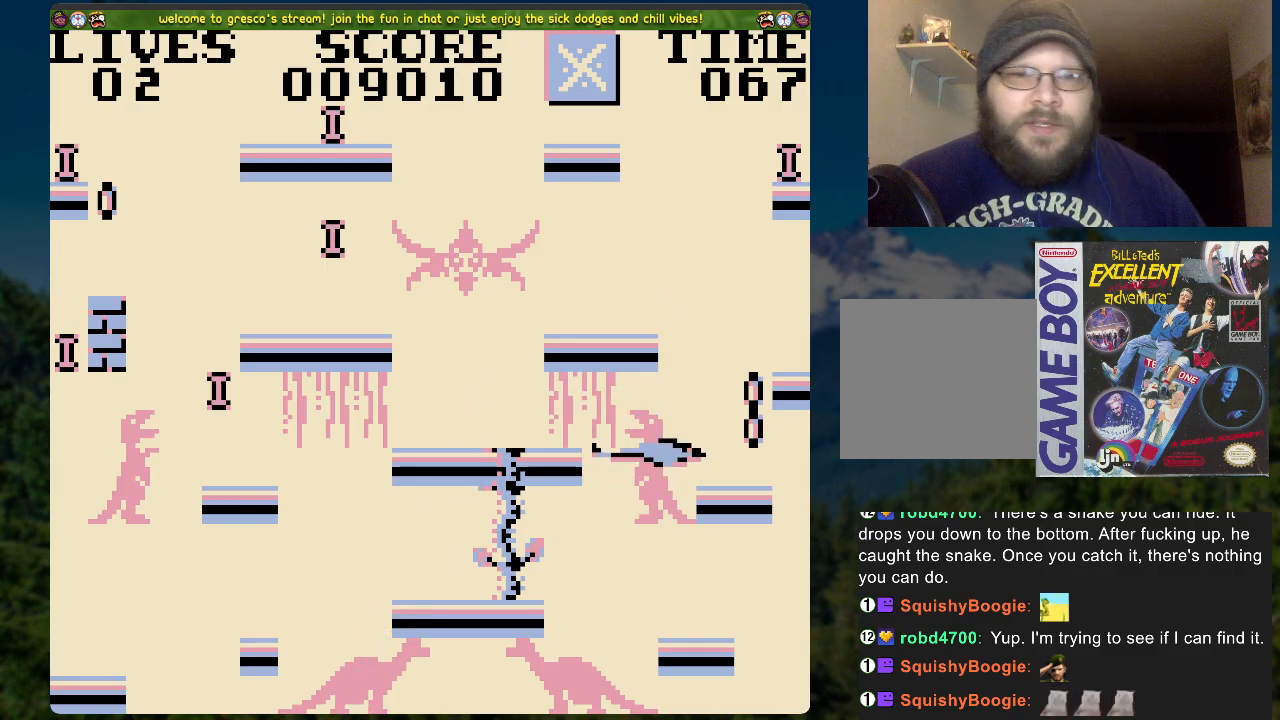
{"buttons": ["A"], "left_stick": "center", "right_stick": "center", "events": [[469, "A", "down"]]}
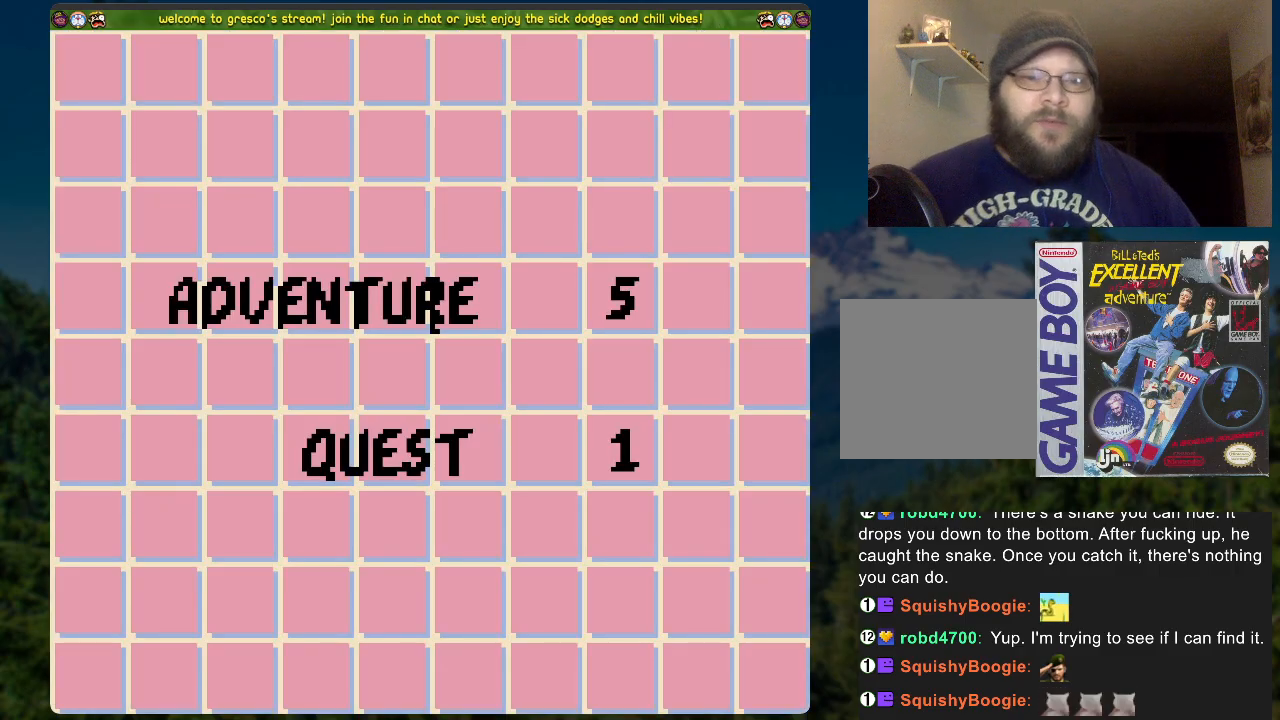
{"buttons": [], "left_stick": "center", "right_stick": "center", "events": [[134, "A", "up"]]}
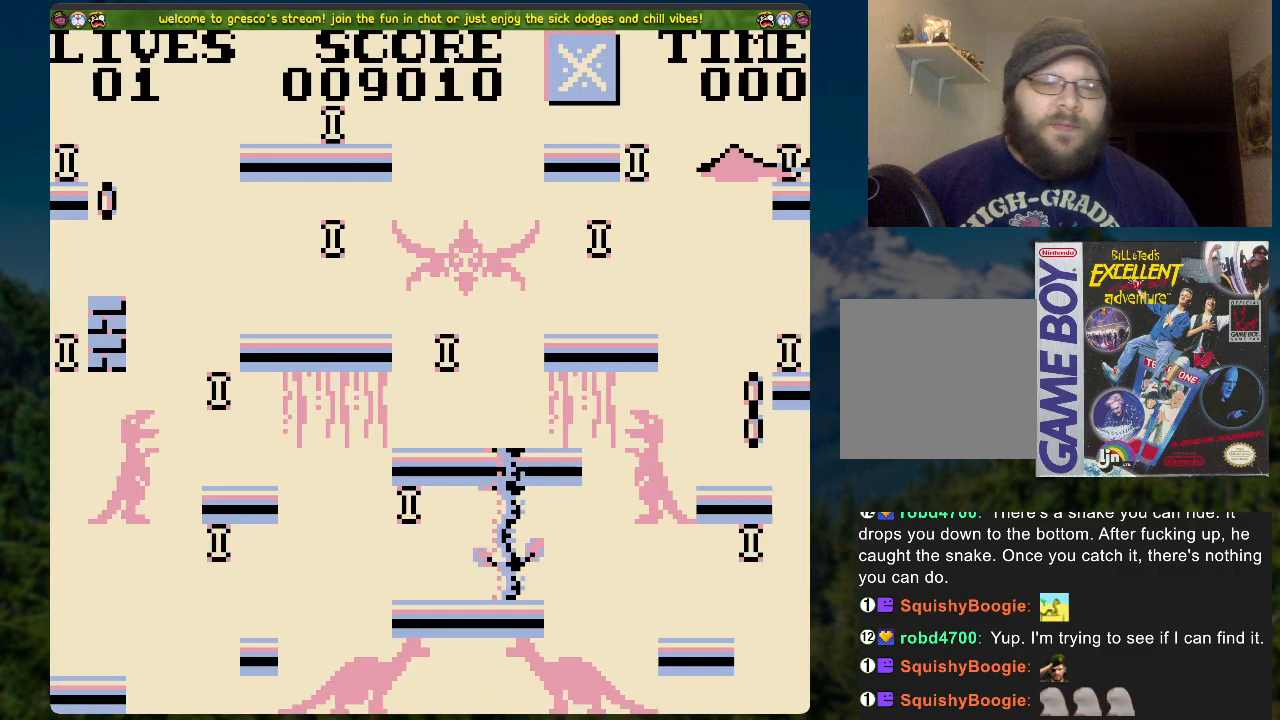
{"buttons": [], "left_stick": "center", "right_stick": "center", "events": []}
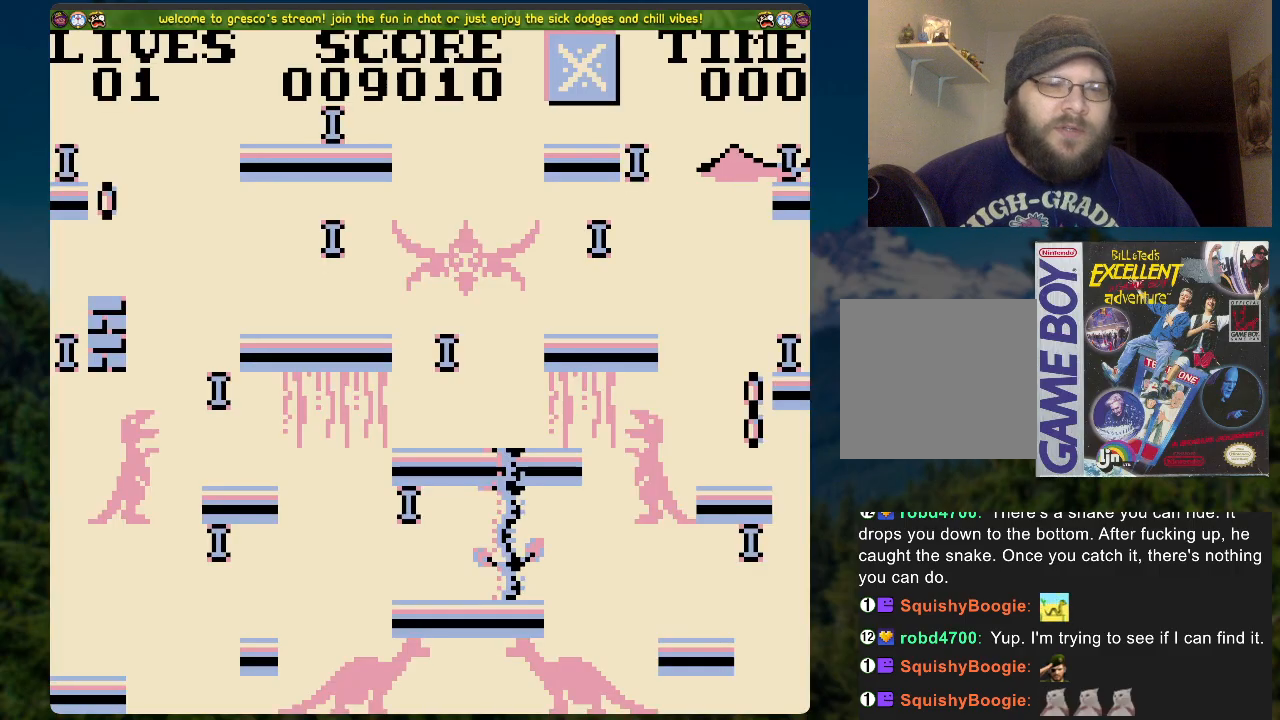
{"buttons": [], "left_stick": "center", "right_stick": "center", "events": []}
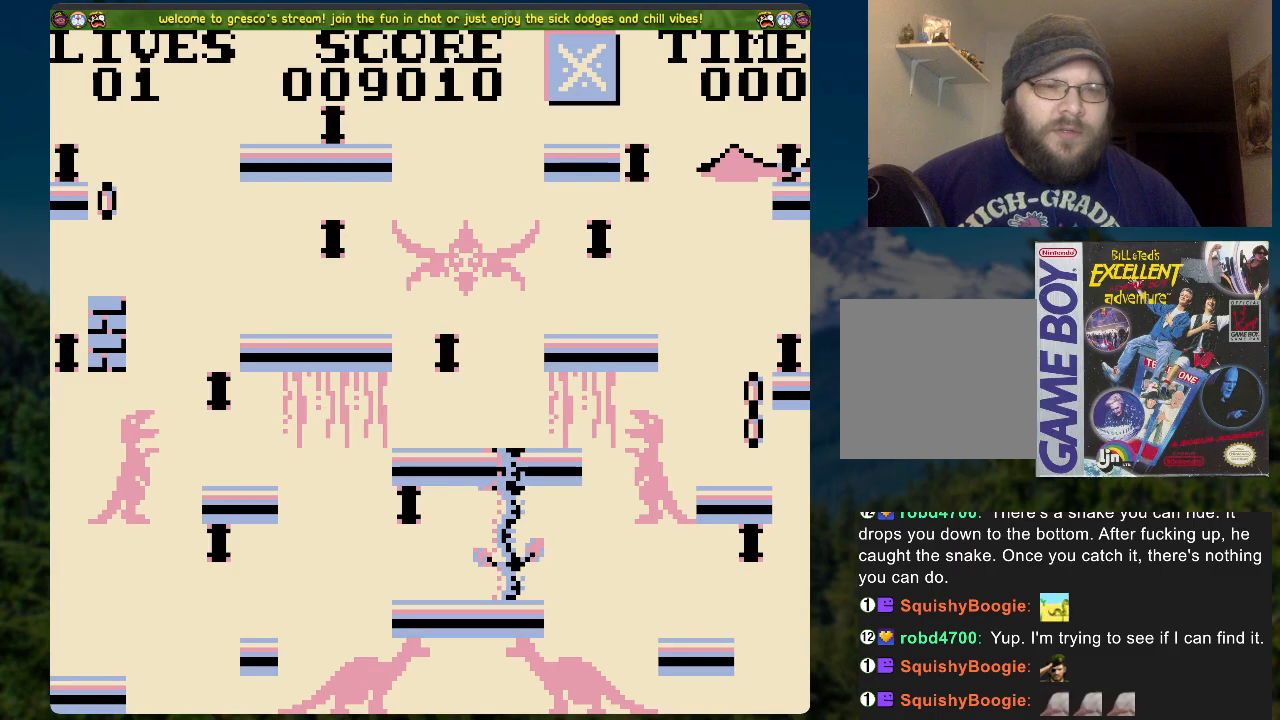
{"buttons": [], "left_stick": "center", "right_stick": "center", "events": []}
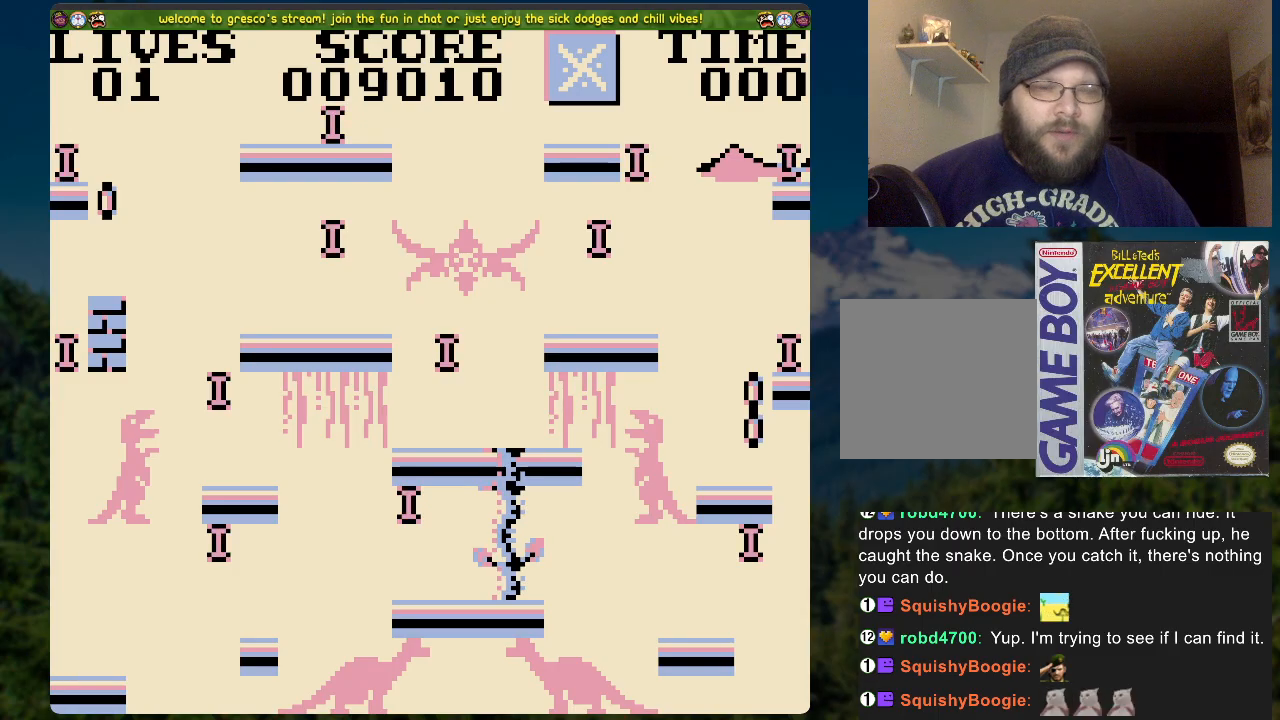
{"buttons": [], "left_stick": "center", "right_stick": "center", "events": []}
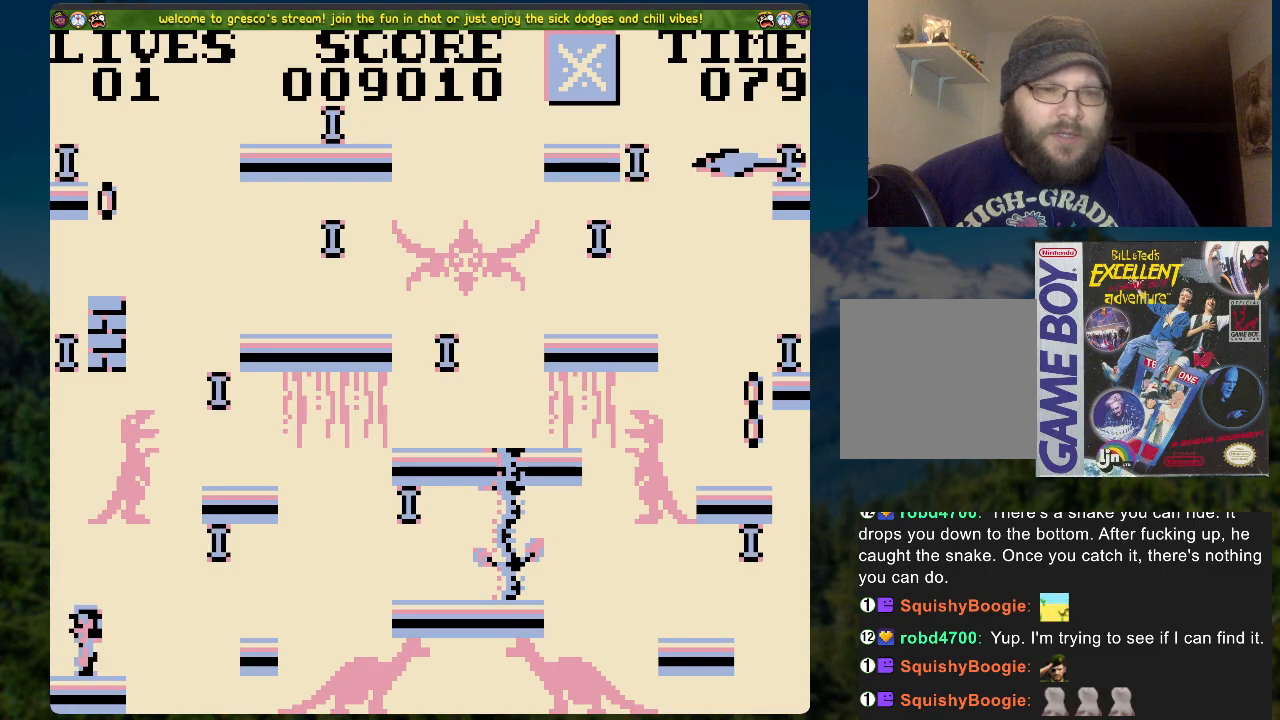
{"buttons": ["A", "DPAD_RIGHT"], "left_stick": "center", "right_stick": "center", "events": [[151, "DPAD_RIGHT", "down"], [301, "A", "down"]]}
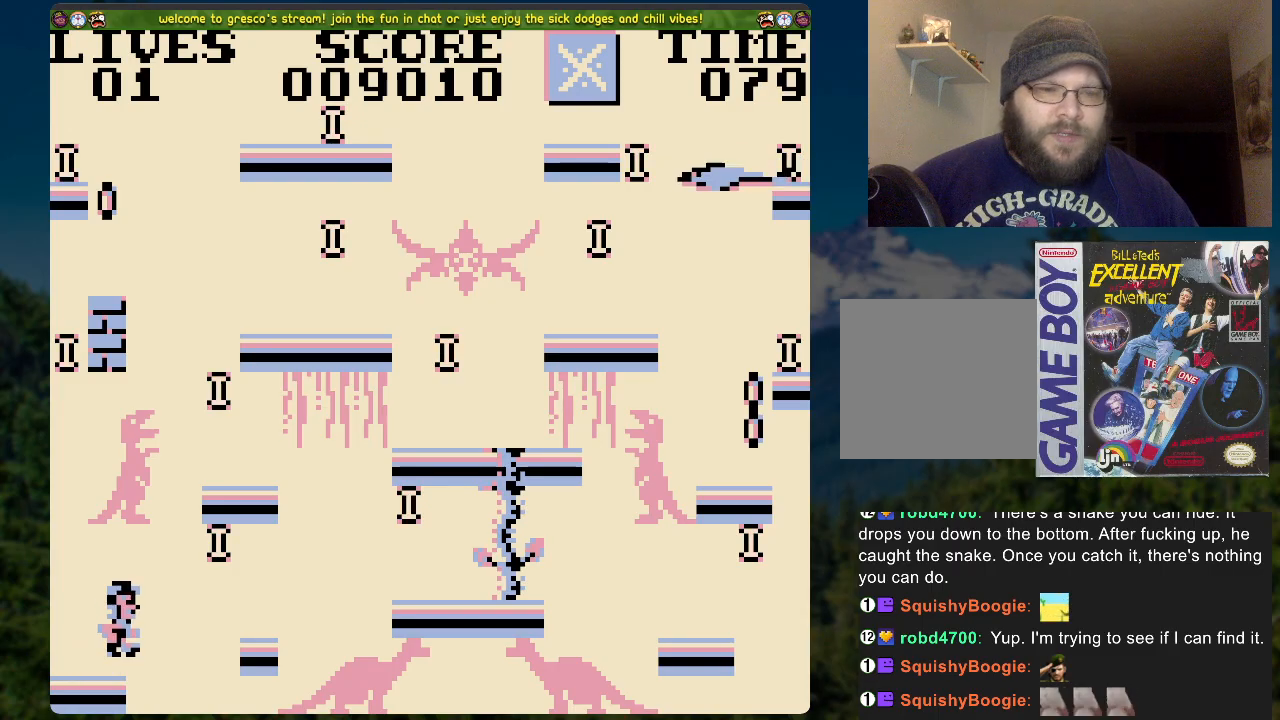
{"buttons": [], "left_stick": "center", "right_stick": "center", "events": [[84, "A", "up"], [184, "DPAD_RIGHT", "up"]]}
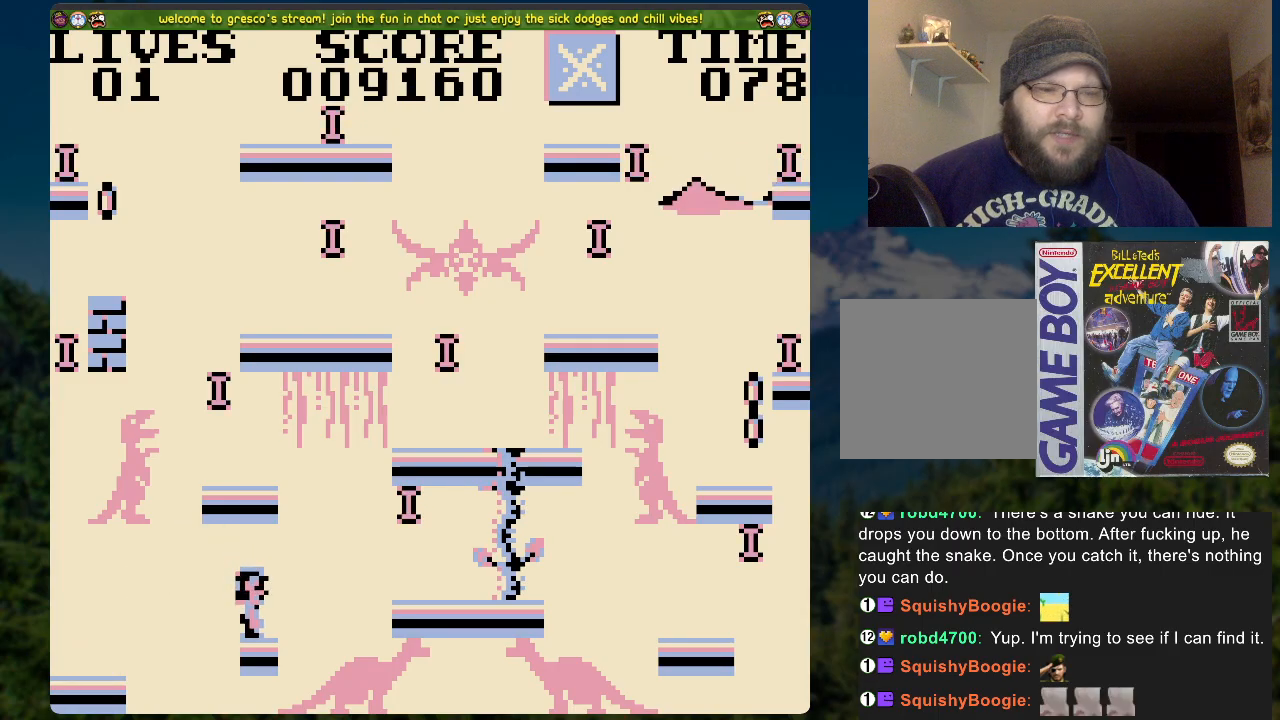
{"buttons": ["A", "DPAD_RIGHT"], "left_stick": "center", "right_stick": "center", "events": [[134, "DPAD_RIGHT", "down"], [251, "A", "down"]]}
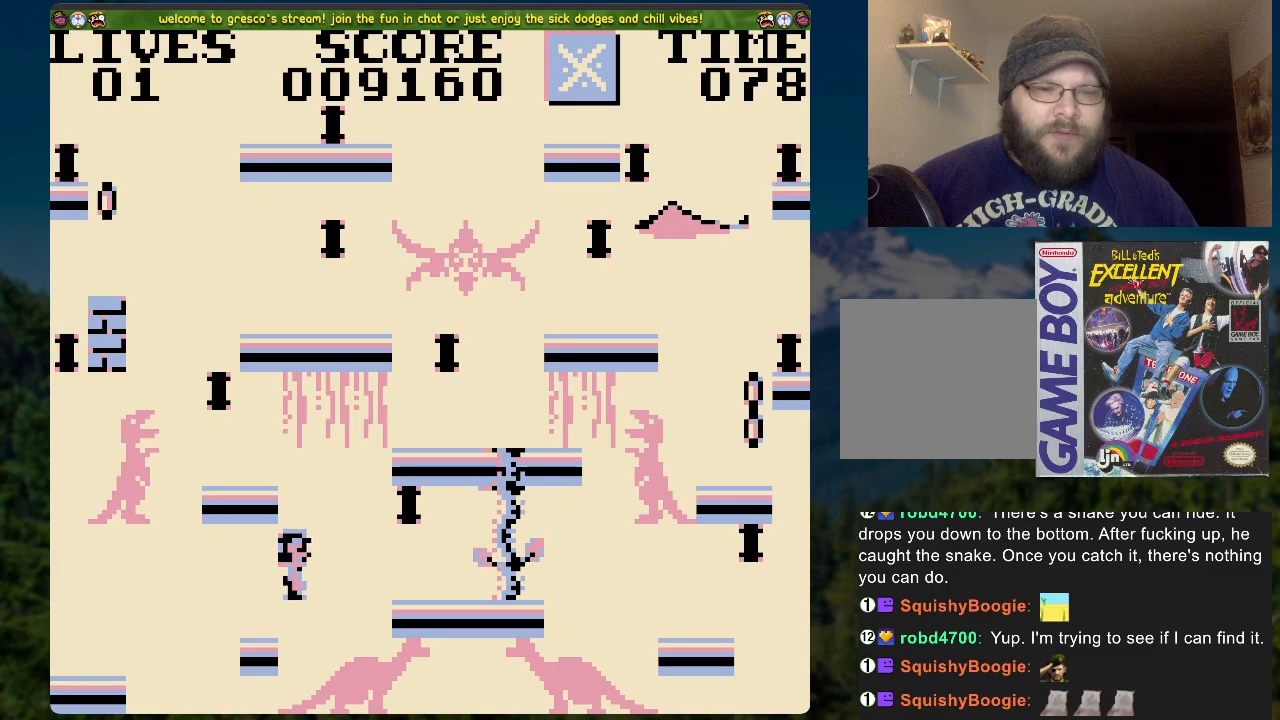
{"buttons": ["DPAD_RIGHT"], "left_stick": "center", "right_stick": "center", "events": [[201, "A", "up"]]}
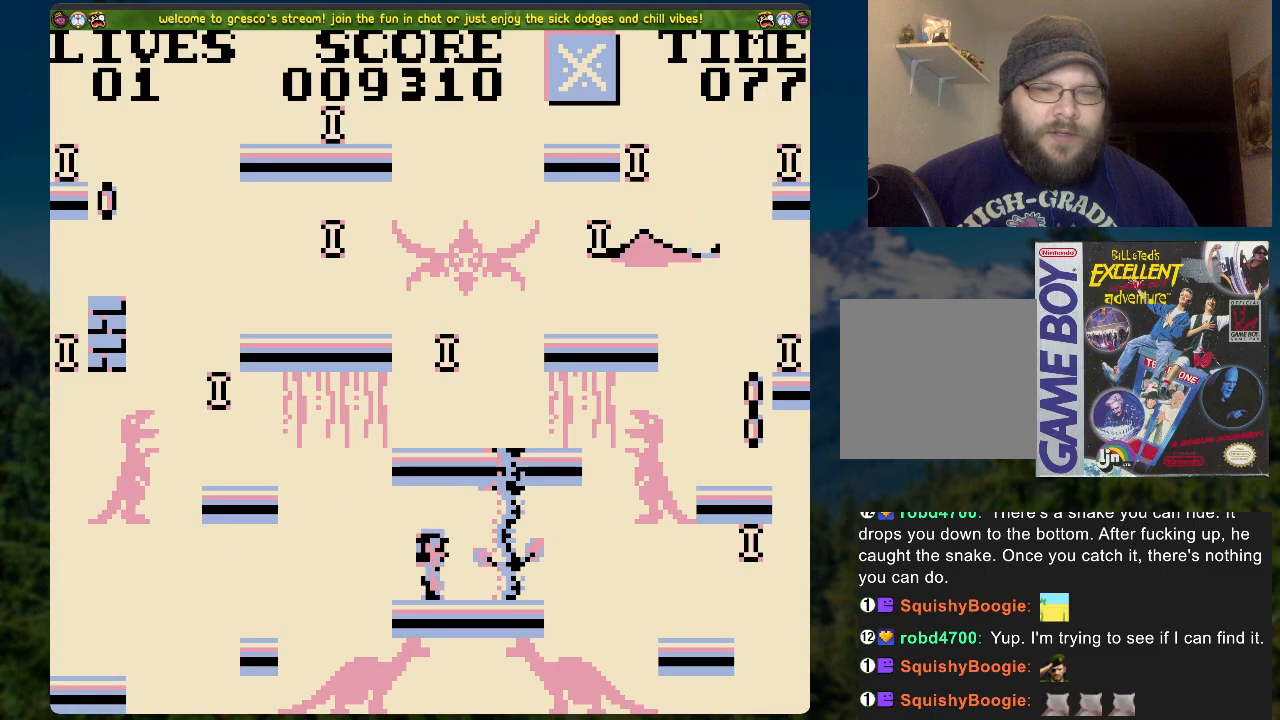
{"buttons": ["A", "DPAD_RIGHT"], "left_stick": "center", "right_stick": "center", "events": [[84, "DPAD_RIGHT", "up"], [268, "DPAD_RIGHT", "down"], [419, "A", "down"]]}
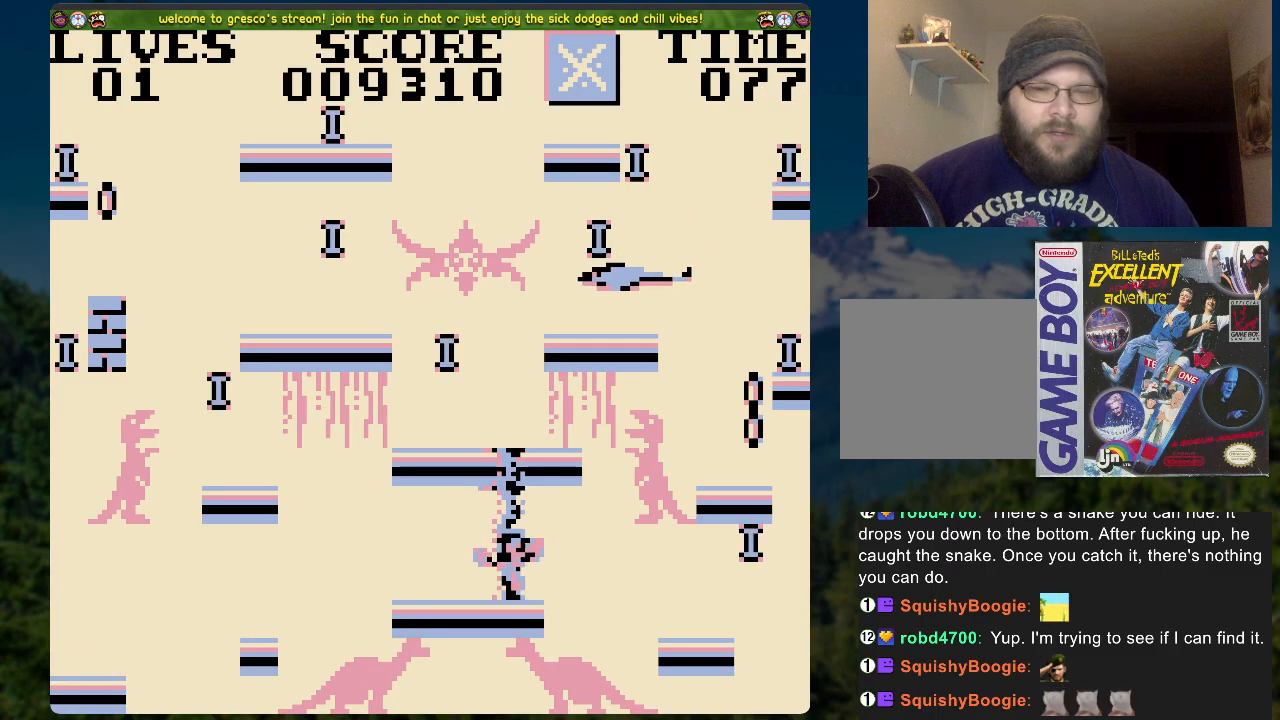
{"buttons": ["DPAD_RIGHT"], "left_stick": "center", "right_stick": "center", "events": [[418, "A", "up"]]}
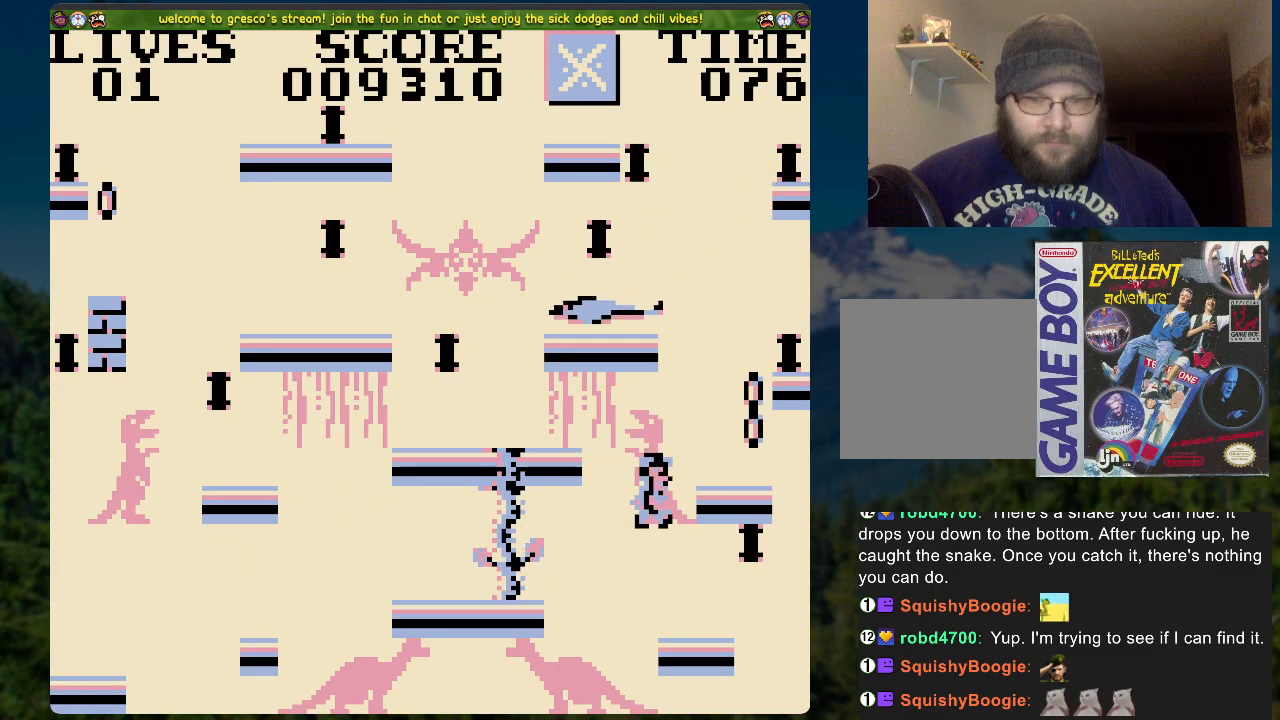
{"buttons": [], "left_stick": "center", "right_stick": "center", "events": [[33, "DPAD_RIGHT", "up"], [401, "A", "down"], [502, "A", "up"]]}
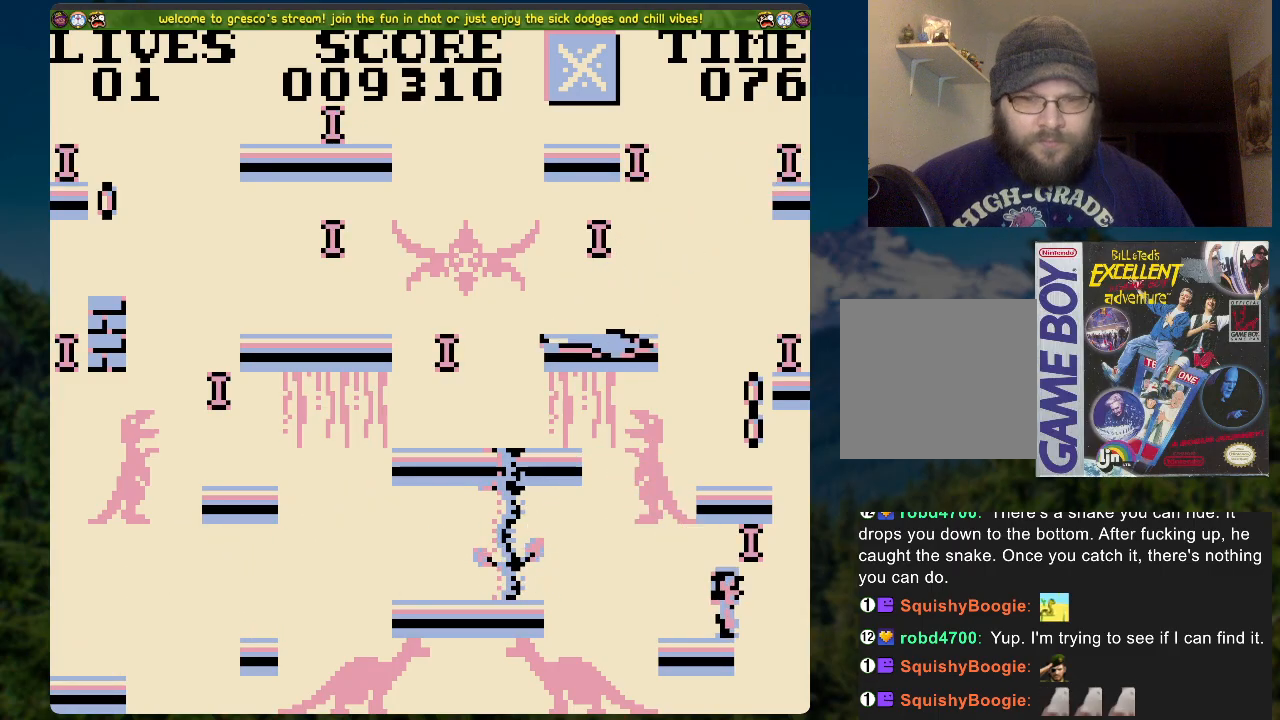
{"buttons": [], "left_stick": "center", "right_stick": "center", "events": []}
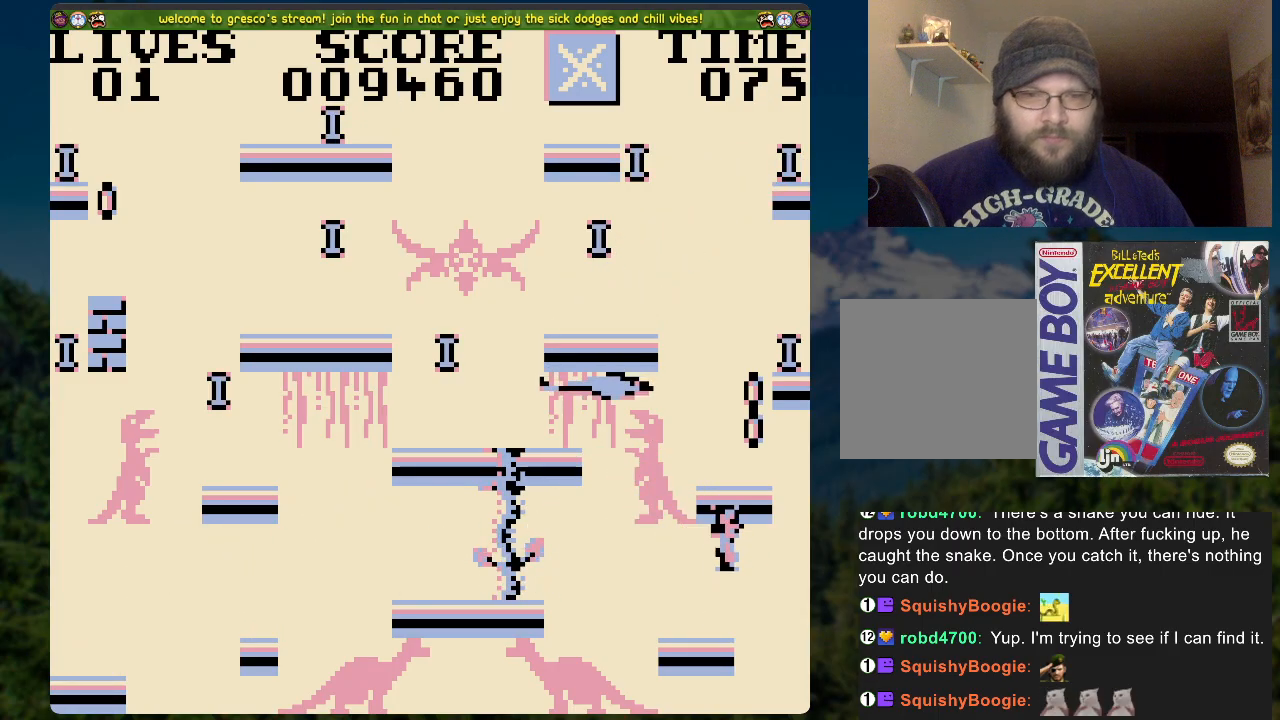
{"buttons": ["A", "DPAD_LEFT"], "left_stick": "center", "right_stick": "center", "events": [[184, "DPAD_LEFT", "down"], [435, "A", "down"]]}
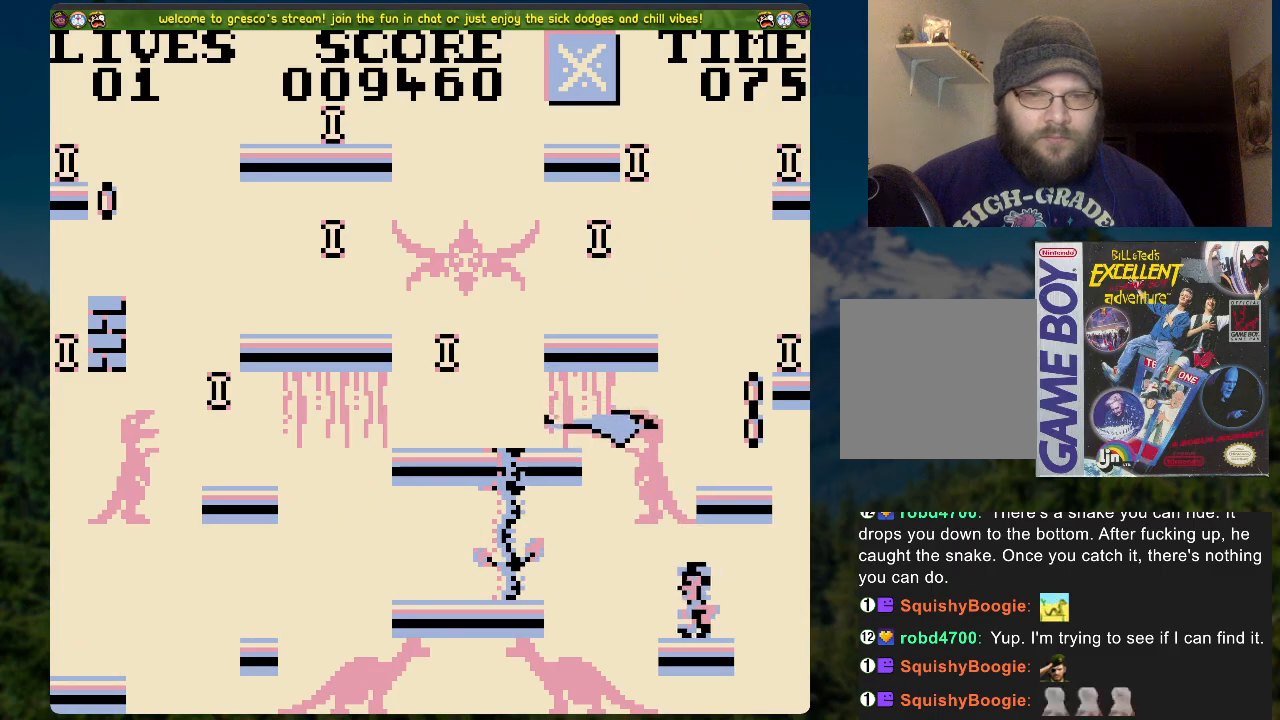
{"buttons": ["DPAD_LEFT"], "left_stick": "center", "right_stick": "center", "events": [[134, "A", "up"]]}
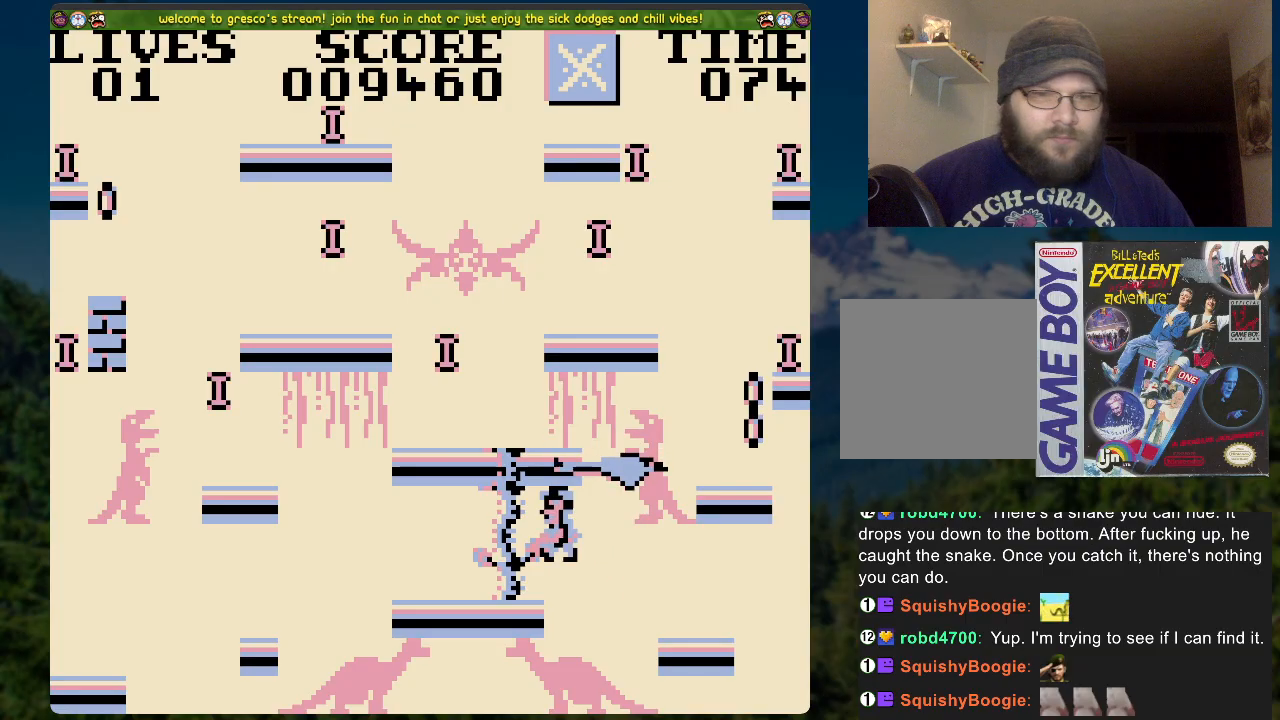
{"buttons": [], "left_stick": "center", "right_stick": "center", "events": [[167, "DPAD_LEFT", "up"]]}
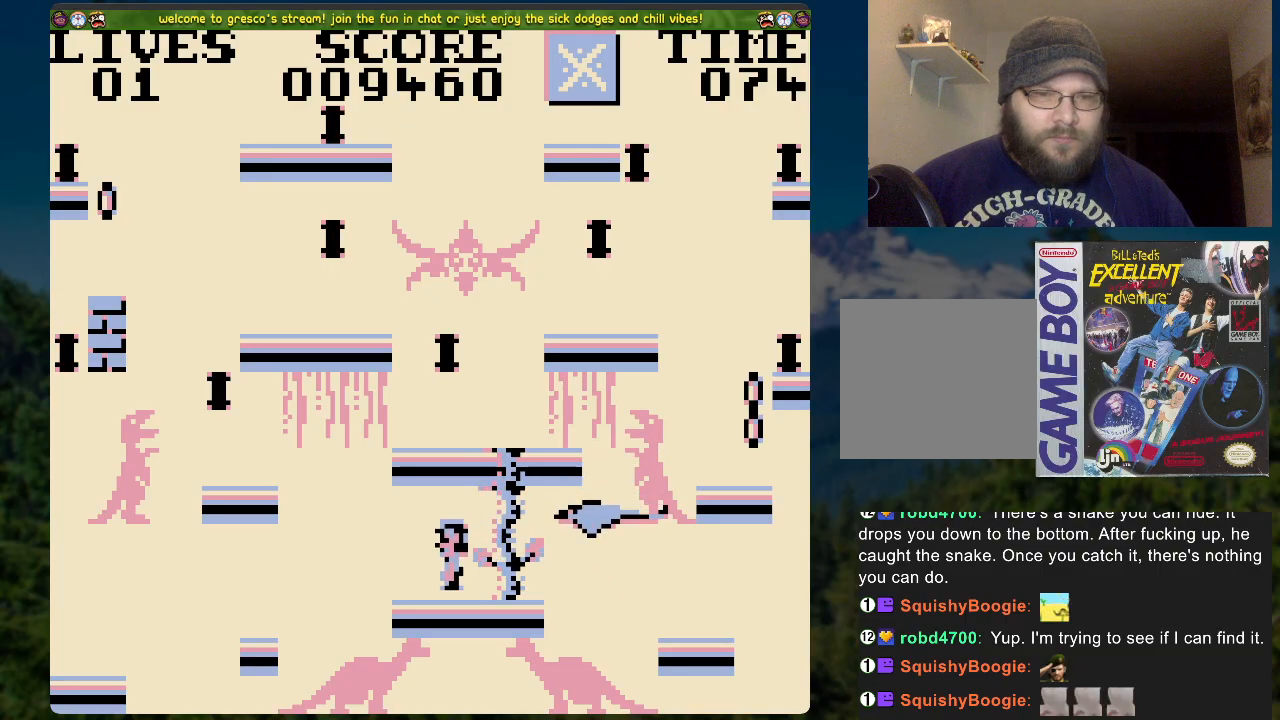
{"buttons": [], "left_stick": "center", "right_stick": "center", "events": [[168, "DPAD_LEFT", "down"], [335, "DPAD_LEFT", "up"]]}
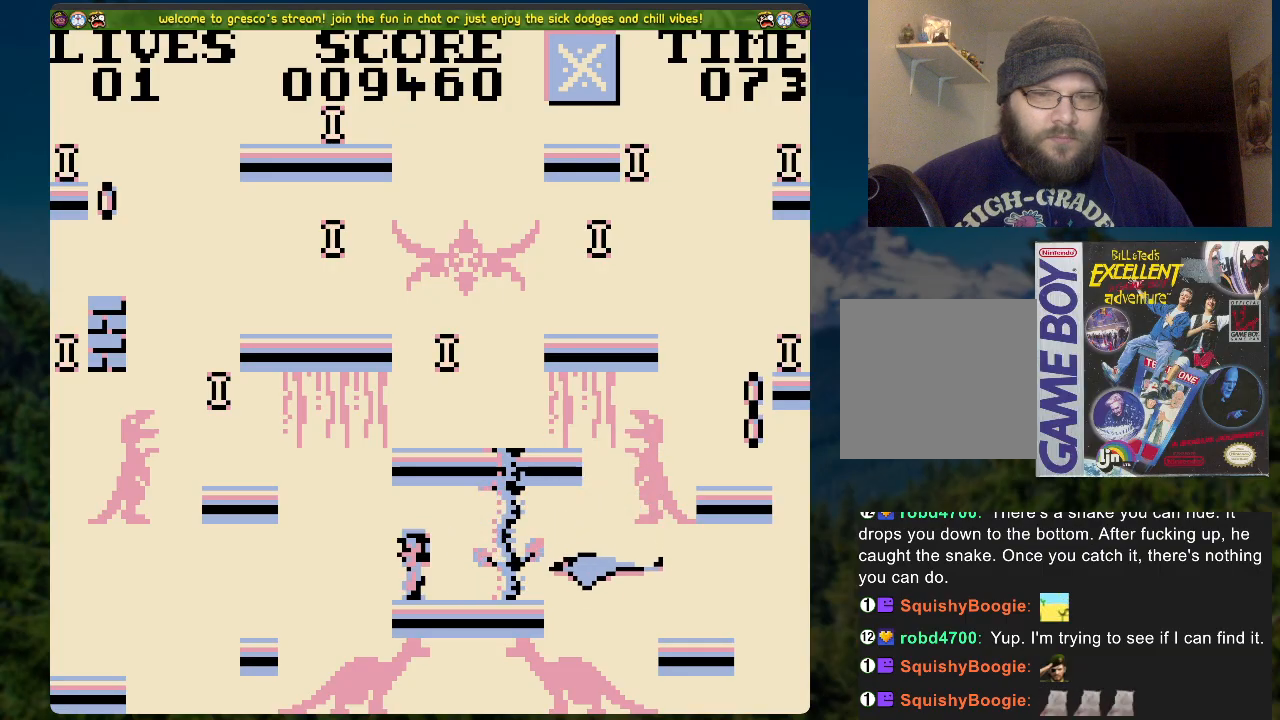
{"buttons": ["A", "DPAD_UP"], "left_stick": "center", "right_stick": "center", "events": [[218, "DPAD_RIGHT", "down"], [352, "A", "down"], [402, "DPAD_UP", "down"], [469, "DPAD_RIGHT", "up"]]}